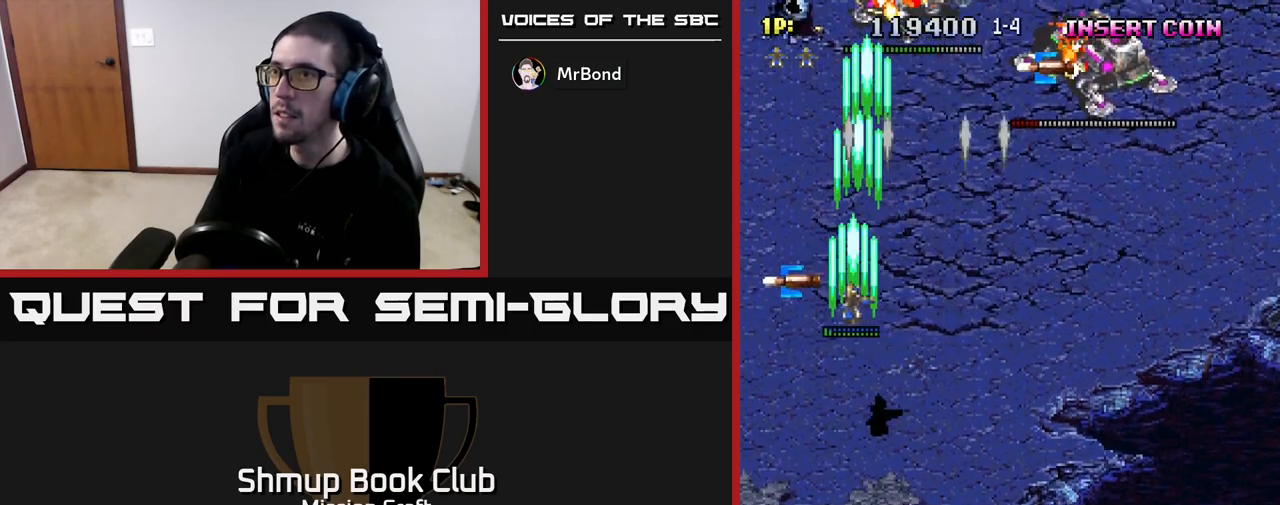
Gameplay with a controller (Xbox layout); each line is a JSON object with the inputs held at the frame after it. "events" lists button and stick changes between this image and that frame as [ms after this image, input, new state], when the widget could be followed in between.
{"buttons": ["R2", "DPAD_UP", "DPAD_RIGHT"], "left_stick": "center", "right_stick": "center", "events": [[167, "DPAD_LEFT", "up"], [200, "DPAD_RIGHT", "down"], [467, "DPAD_UP", "down"]]}
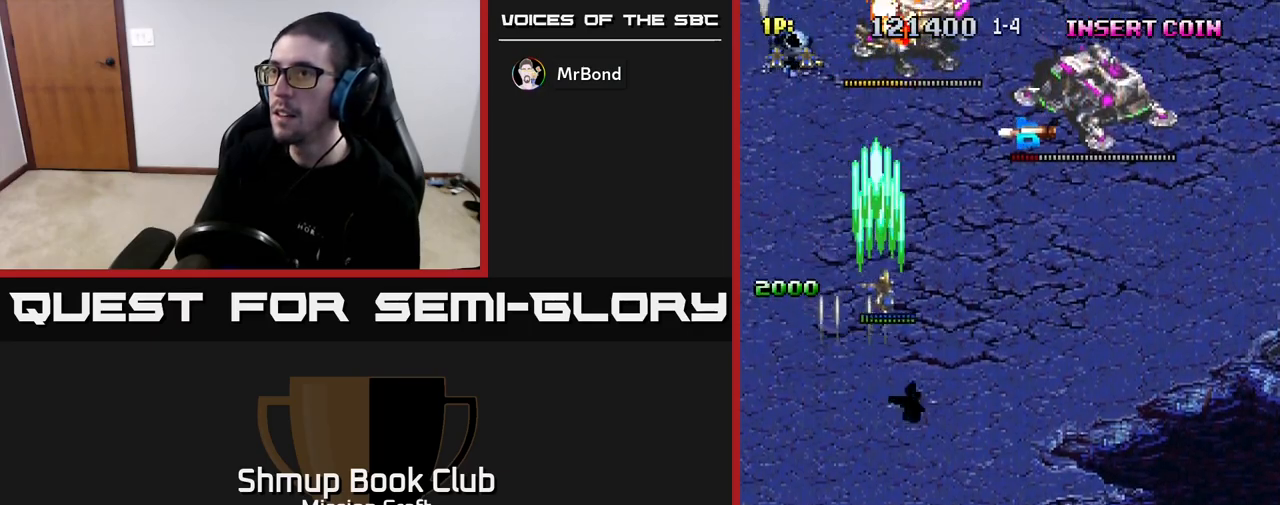
{"buttons": ["R2", "DPAD_RIGHT"], "left_stick": "center", "right_stick": "center", "events": [[467, "DPAD_UP", "up"]]}
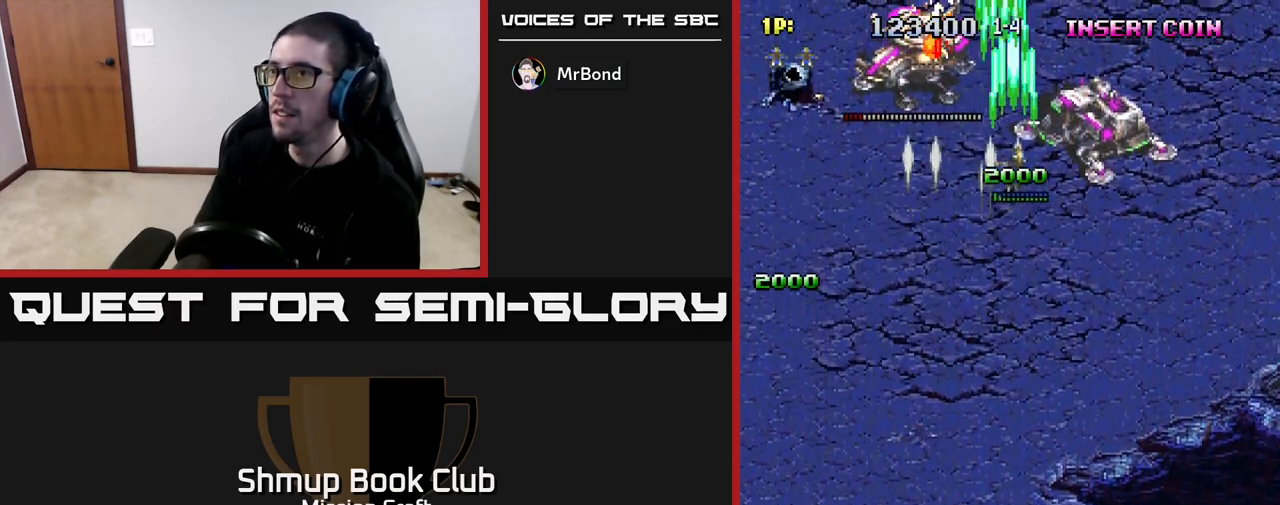
{"buttons": ["R2", "DPAD_DOWN"], "left_stick": "center", "right_stick": "center", "events": [[50, "DPAD_DOWN", "down"], [317, "DPAD_RIGHT", "up"]]}
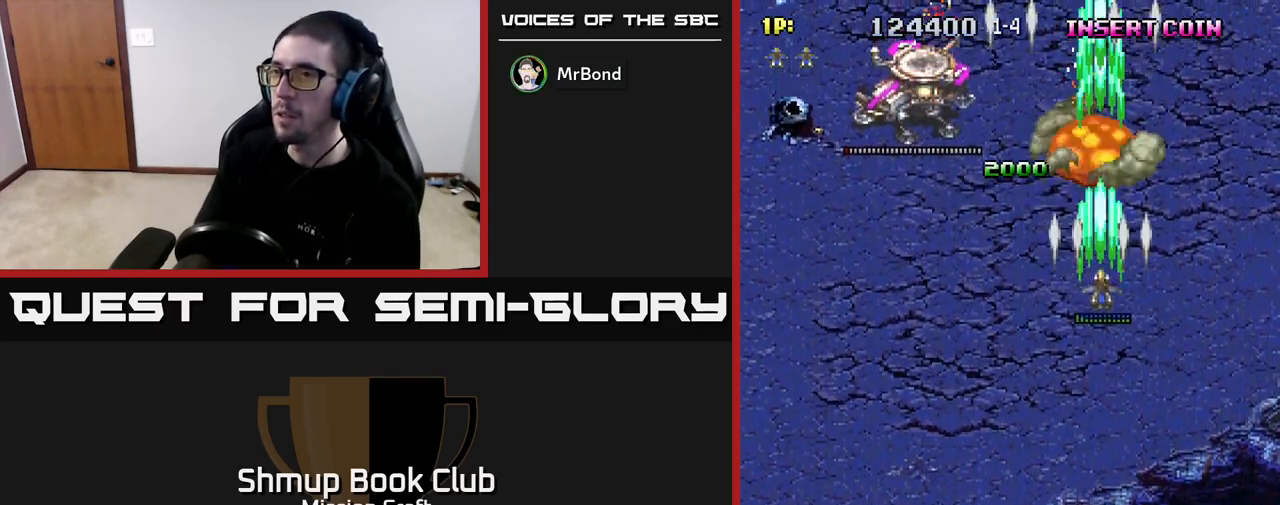
{"buttons": ["R2", "DPAD_LEFT"], "left_stick": "center", "right_stick": "center", "events": [[33, "DPAD_LEFT", "down"], [117, "DPAD_DOWN", "up"]]}
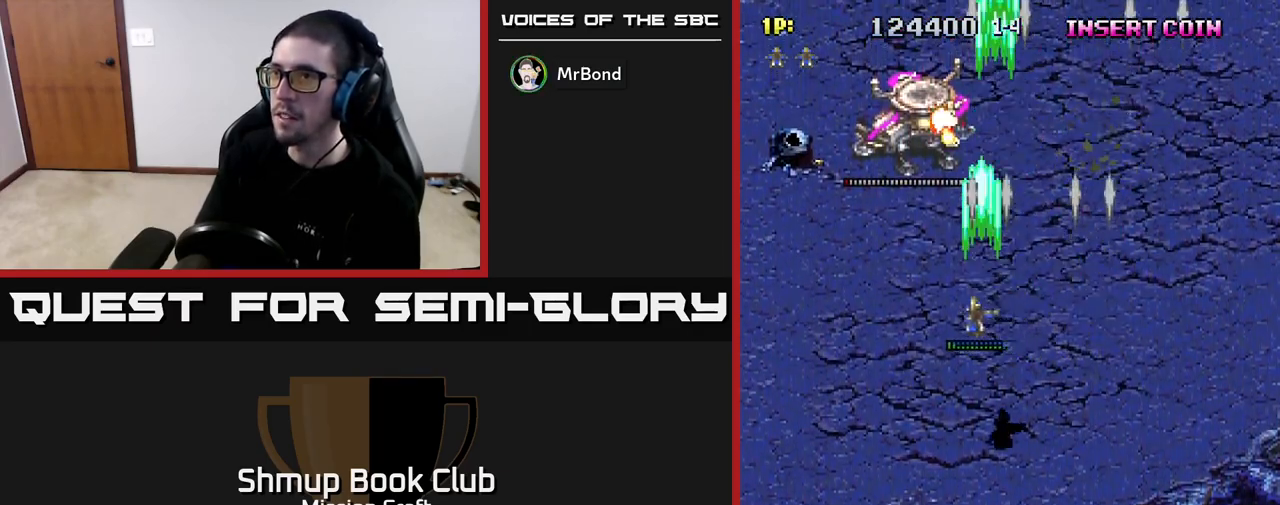
{"buttons": ["R2", "DPAD_DOWN"], "left_stick": "center", "right_stick": "center", "events": [[33, "DPAD_DOWN", "down"], [33, "DPAD_LEFT", "up"]]}
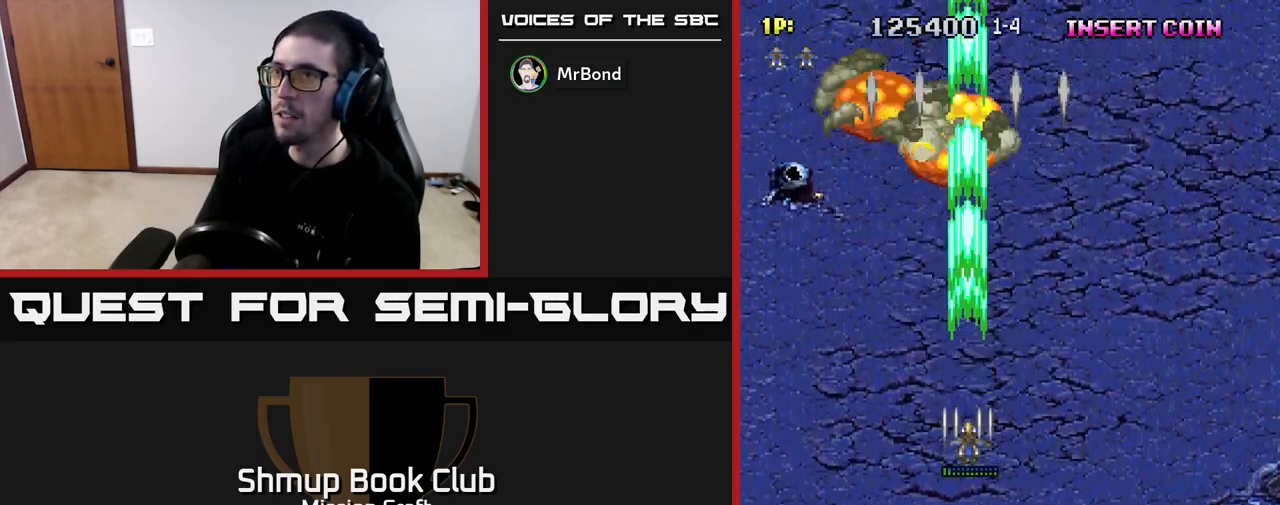
{"buttons": ["R2", "DPAD_RIGHT"], "left_stick": "center", "right_stick": "center", "events": [[317, "DPAD_RIGHT", "down"], [450, "DPAD_DOWN", "up"]]}
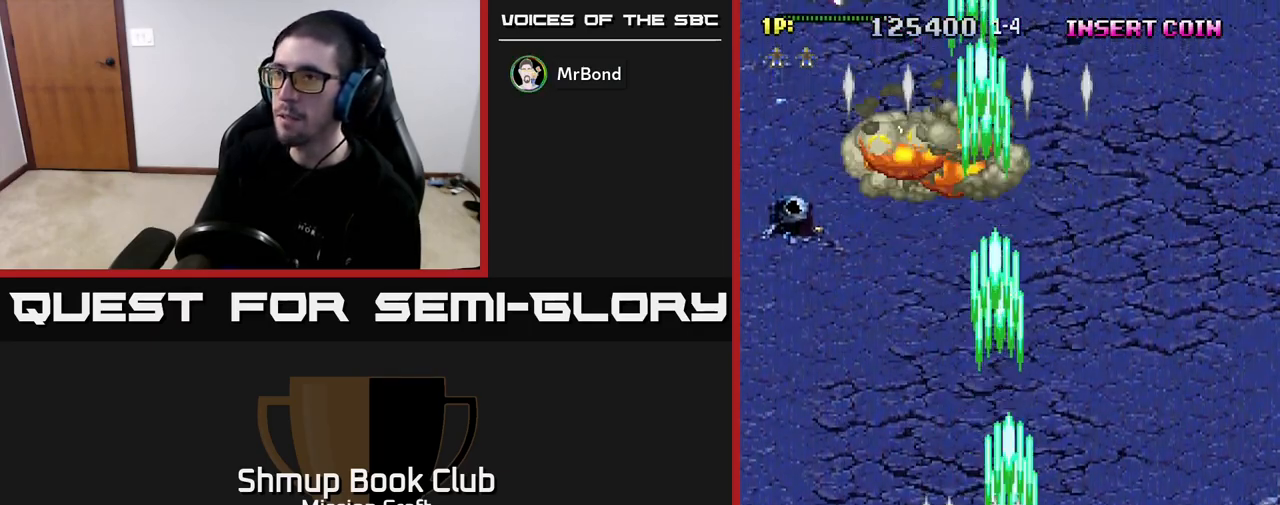
{"buttons": ["R2", "DPAD_LEFT"], "left_stick": "center", "right_stick": "center", "events": [[133, "DPAD_DOWN", "down"], [150, "DPAD_RIGHT", "up"], [200, "DPAD_DOWN", "up"], [217, "DPAD_LEFT", "down"]]}
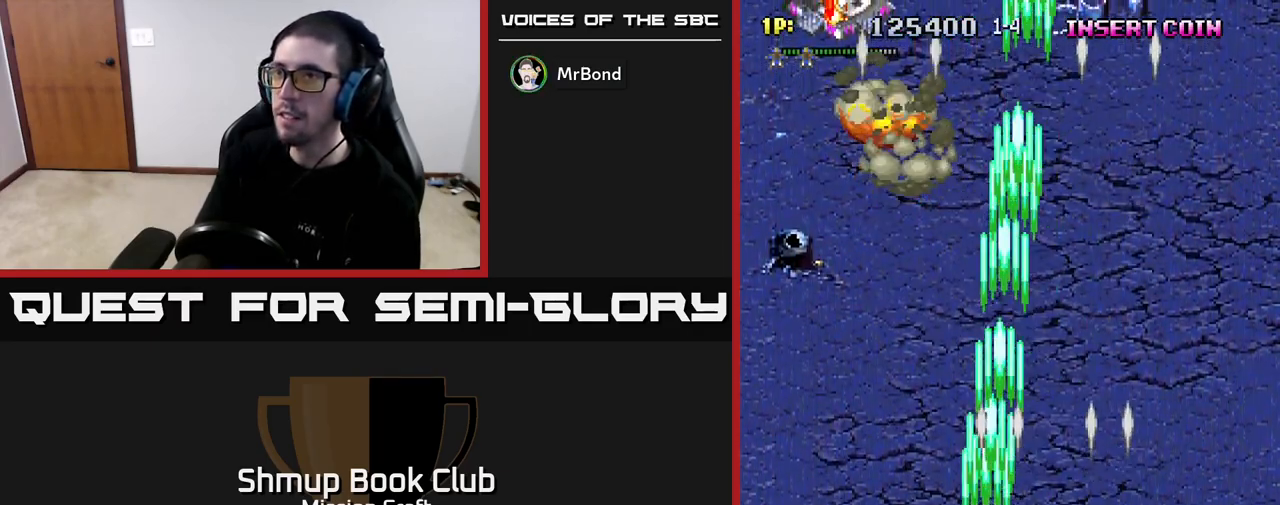
{"buttons": ["R2", "DPAD_UP"], "left_stick": "center", "right_stick": "center", "events": [[317, "DPAD_UP", "down"], [467, "DPAD_LEFT", "up"]]}
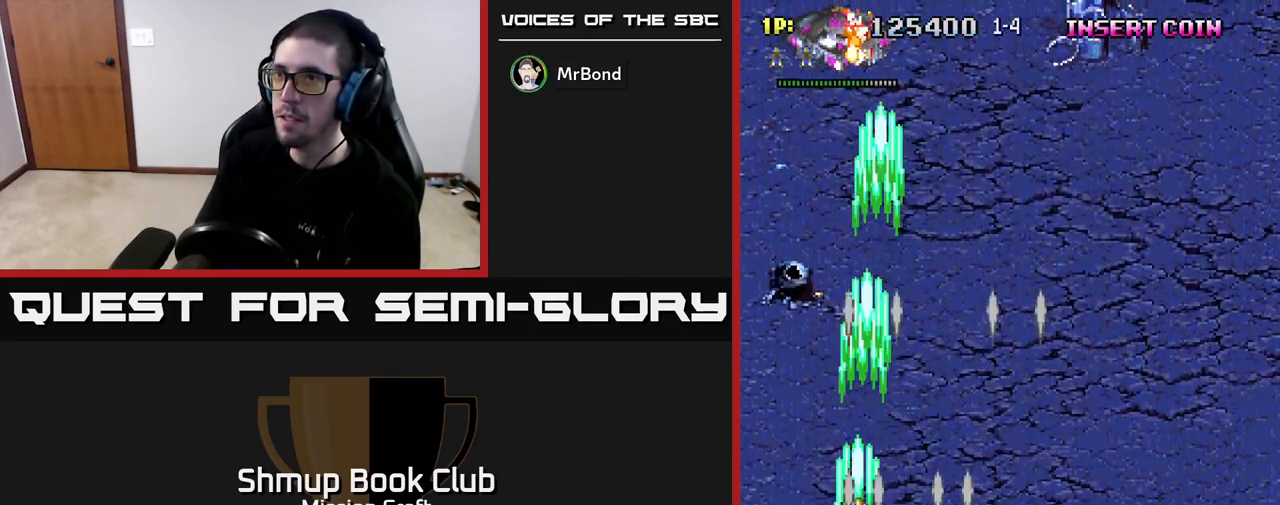
{"buttons": ["R2"], "left_stick": "center", "right_stick": "center", "events": [[67, "DPAD_UP", "up"]]}
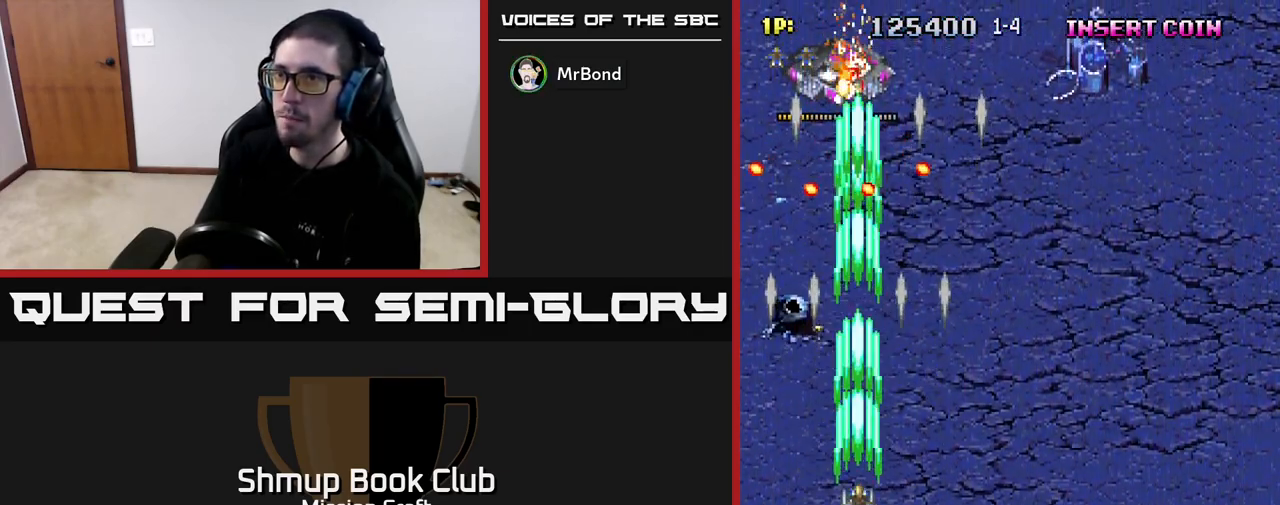
{"buttons": ["R2"], "left_stick": "center", "right_stick": "center", "events": []}
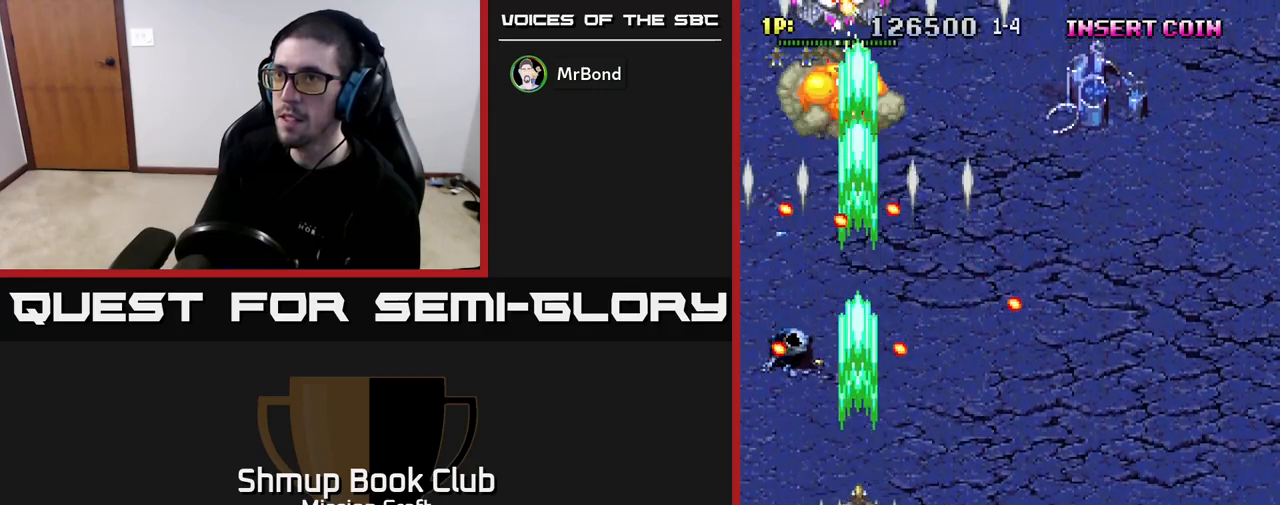
{"buttons": ["R2", "DPAD_UP"], "left_stick": "center", "right_stick": "center", "events": [[67, "DPAD_DOWN", "down"], [217, "DPAD_DOWN", "up"], [383, "DPAD_UP", "down"]]}
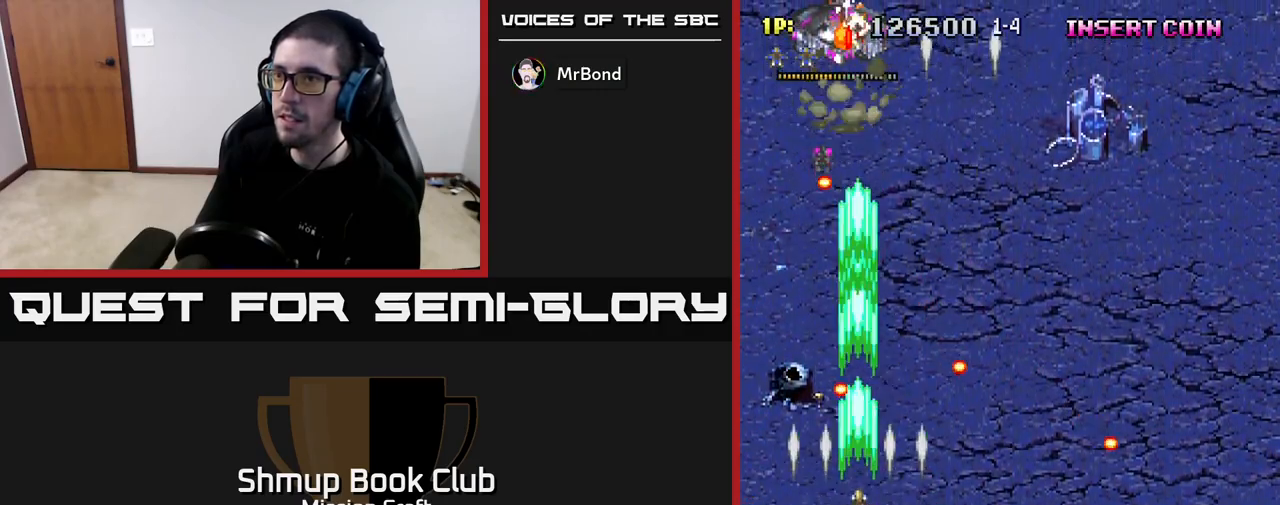
{"buttons": ["R2"], "left_stick": "center", "right_stick": "center", "events": [[33, "DPAD_RIGHT", "down"], [283, "DPAD_RIGHT", "up"], [367, "DPAD_LEFT", "down"], [467, "DPAD_UP", "up"], [483, "DPAD_LEFT", "up"]]}
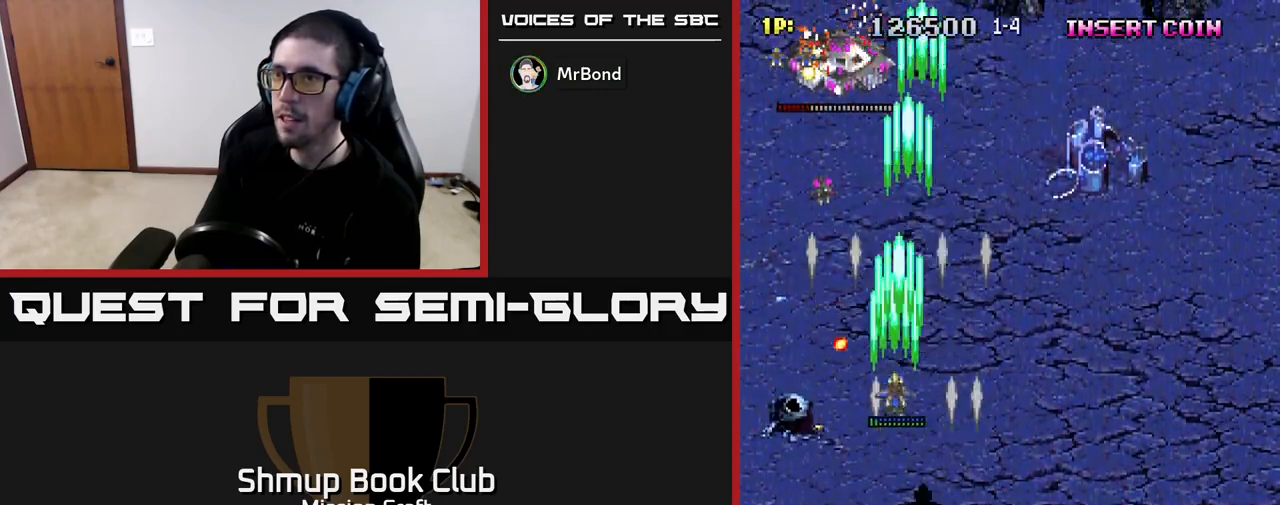
{"buttons": ["R2", "DPAD_LEFT"], "left_stick": "center", "right_stick": "center", "events": [[17, "DPAD_DOWN", "down"], [33, "DPAD_RIGHT", "down"], [150, "DPAD_DOWN", "up"], [217, "DPAD_RIGHT", "up"], [217, "DPAD_UP", "down"], [283, "DPAD_LEFT", "down"], [450, "DPAD_UP", "up"]]}
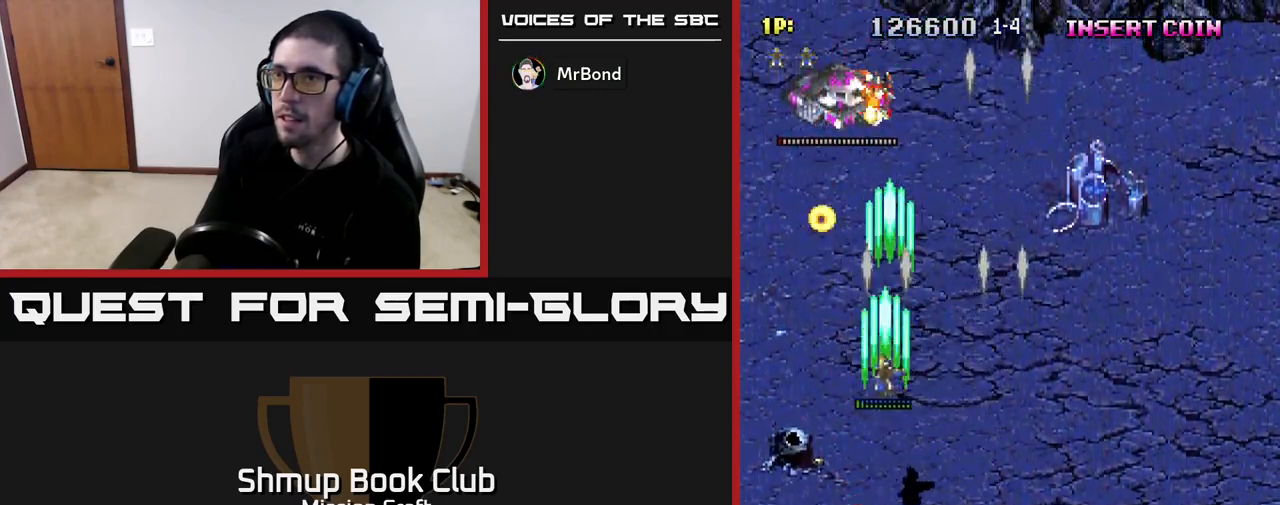
{"buttons": ["R2", "DPAD_RIGHT"], "left_stick": "center", "right_stick": "center", "events": [[33, "DPAD_DOWN", "down"], [67, "DPAD_LEFT", "up"], [167, "DPAD_RIGHT", "down"], [450, "DPAD_DOWN", "up"]]}
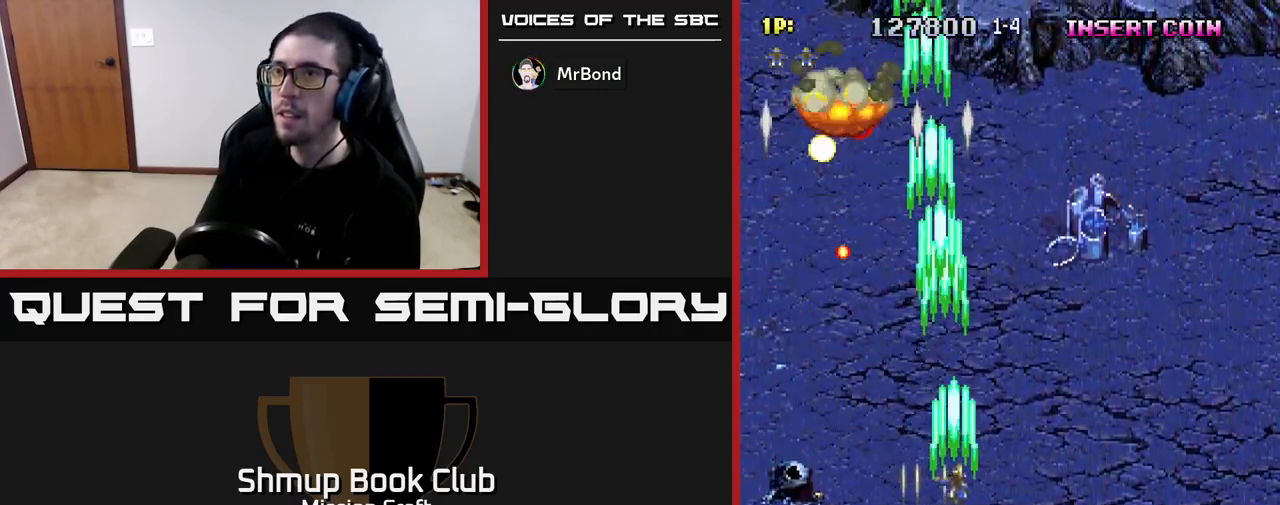
{"buttons": ["R2", "DPAD_UP", "DPAD_RIGHT"], "left_stick": "center", "right_stick": "center", "events": [[83, "DPAD_DOWN", "down"], [250, "DPAD_DOWN", "up"], [400, "DPAD_UP", "down"]]}
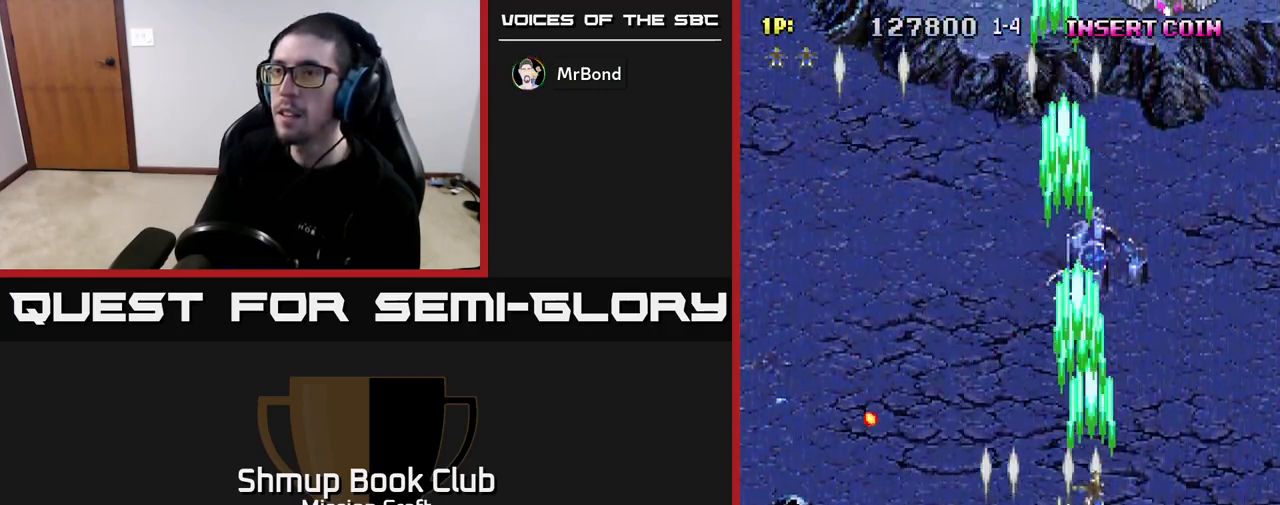
{"buttons": ["R2", "DPAD_LEFT"], "left_stick": "center", "right_stick": "center", "events": [[100, "DPAD_UP", "up"], [383, "DPAD_DOWN", "down"], [400, "DPAD_RIGHT", "up"], [450, "DPAD_DOWN", "up"], [450, "DPAD_LEFT", "down"]]}
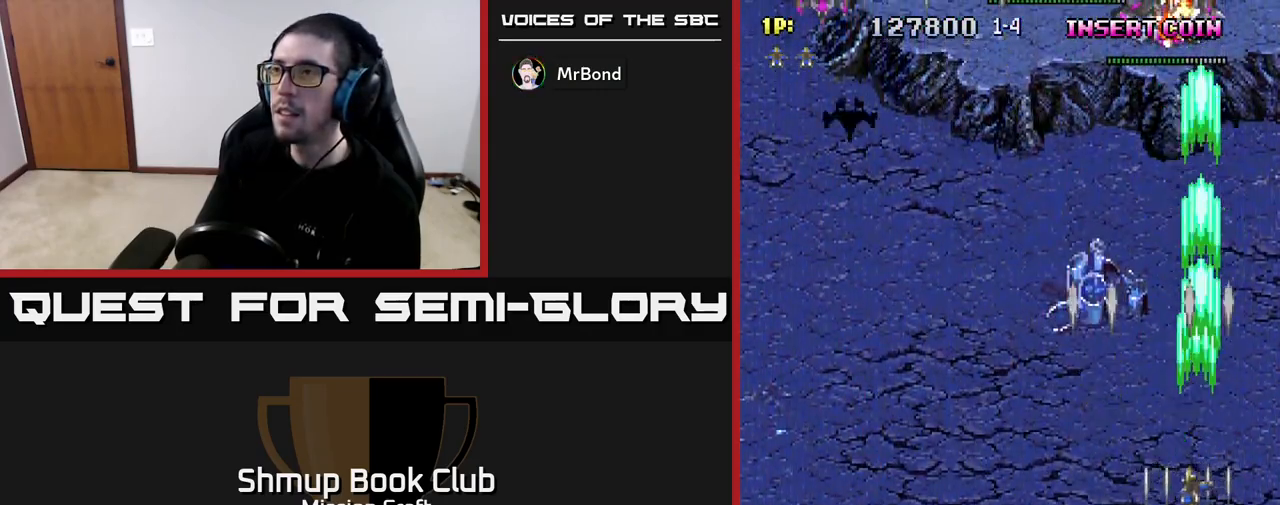
{"buttons": ["R2", "DPAD_DOWN"], "left_stick": "center", "right_stick": "center", "events": [[67, "DPAD_UP", "down"], [100, "DPAD_LEFT", "up"], [133, "DPAD_UP", "up"], [383, "DPAD_DOWN", "down"]]}
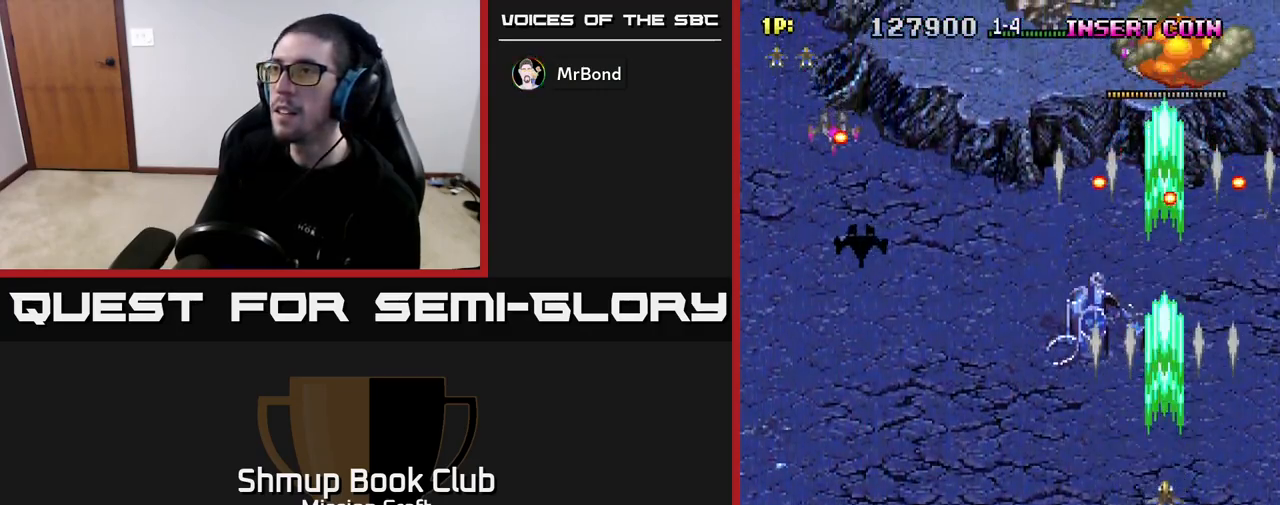
{"buttons": ["R2", "DPAD_LEFT"], "left_stick": "center", "right_stick": "center", "events": [[83, "DPAD_LEFT", "down"], [400, "DPAD_DOWN", "up"]]}
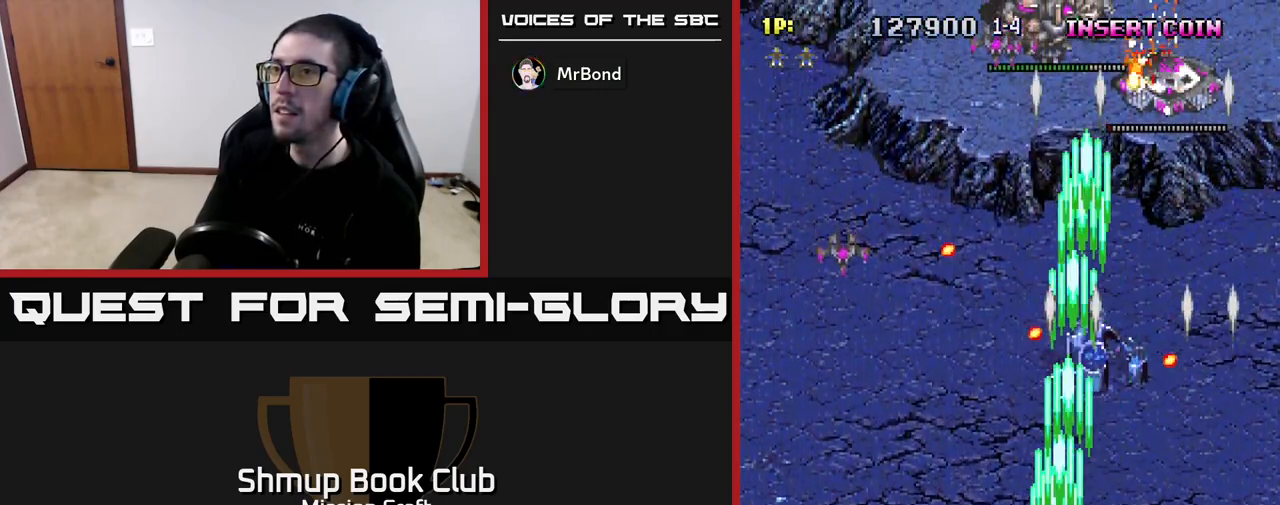
{"buttons": ["R2", "DPAD_LEFT"], "left_stick": "center", "right_stick": "center", "events": []}
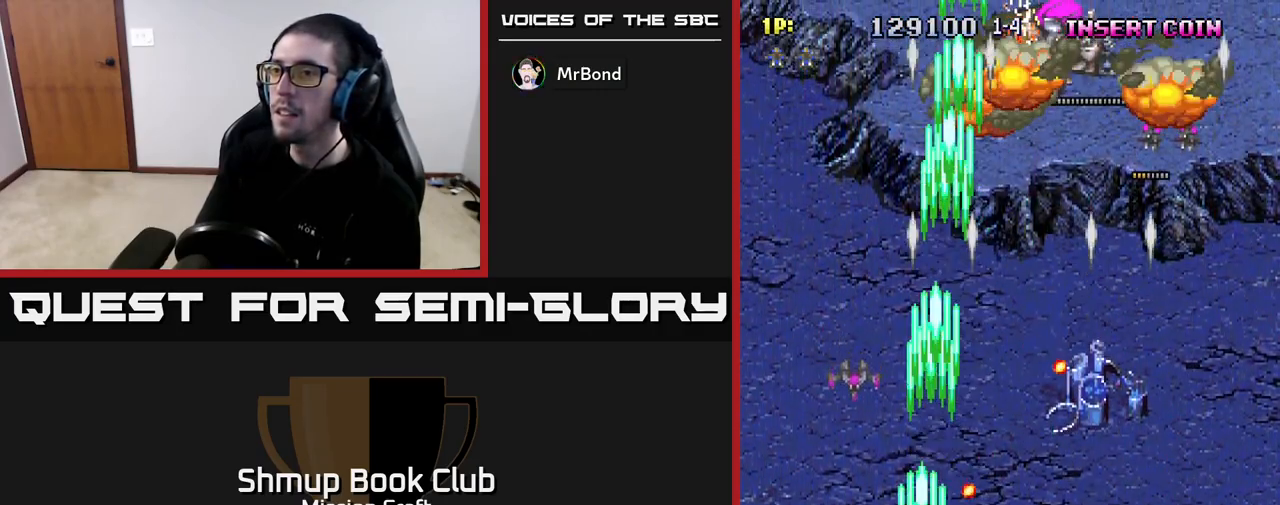
{"buttons": ["R2", "DPAD_RIGHT"], "left_stick": "center", "right_stick": "center", "events": [[250, "DPAD_UP", "down"], [367, "DPAD_LEFT", "up"], [450, "DPAD_RIGHT", "down"], [467, "DPAD_UP", "up"]]}
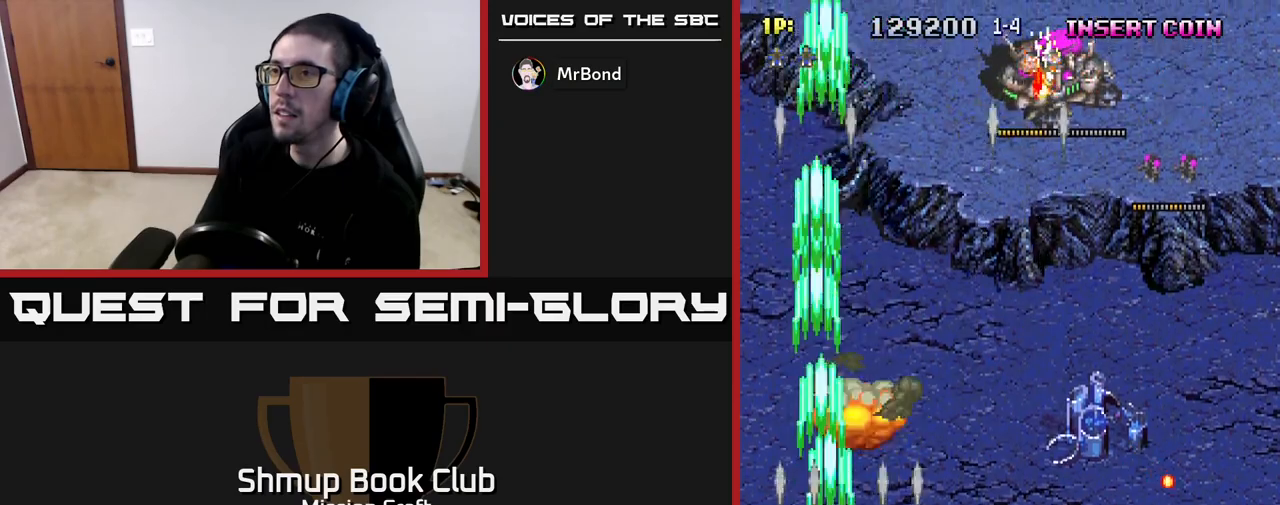
{"buttons": ["R2", "DPAD_RIGHT"], "left_stick": "center", "right_stick": "center", "events": []}
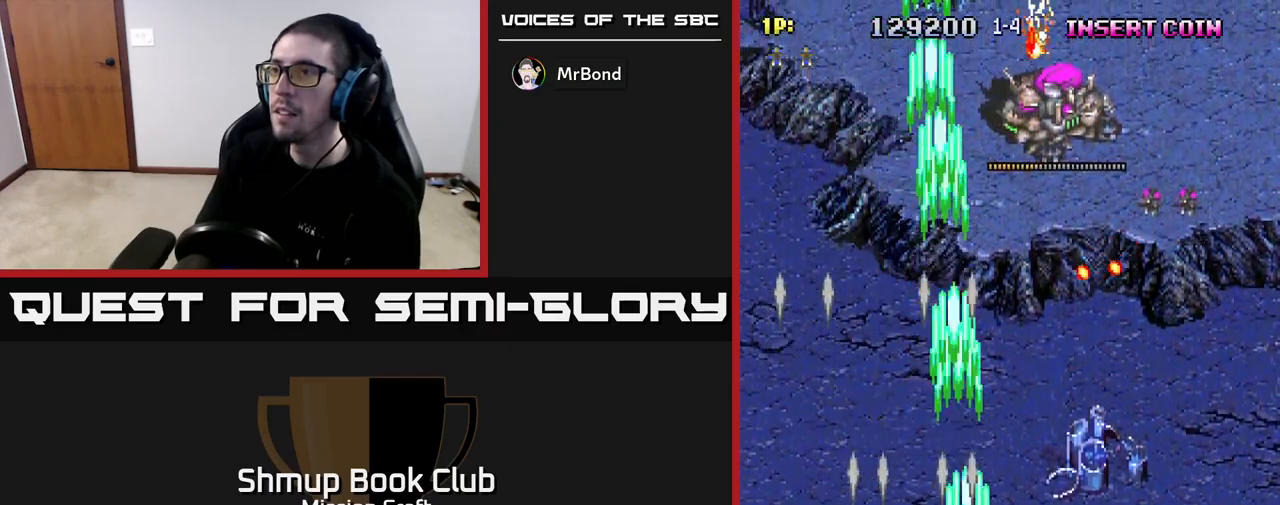
{"buttons": ["R2", "DPAD_RIGHT"], "left_stick": "center", "right_stick": "center", "events": []}
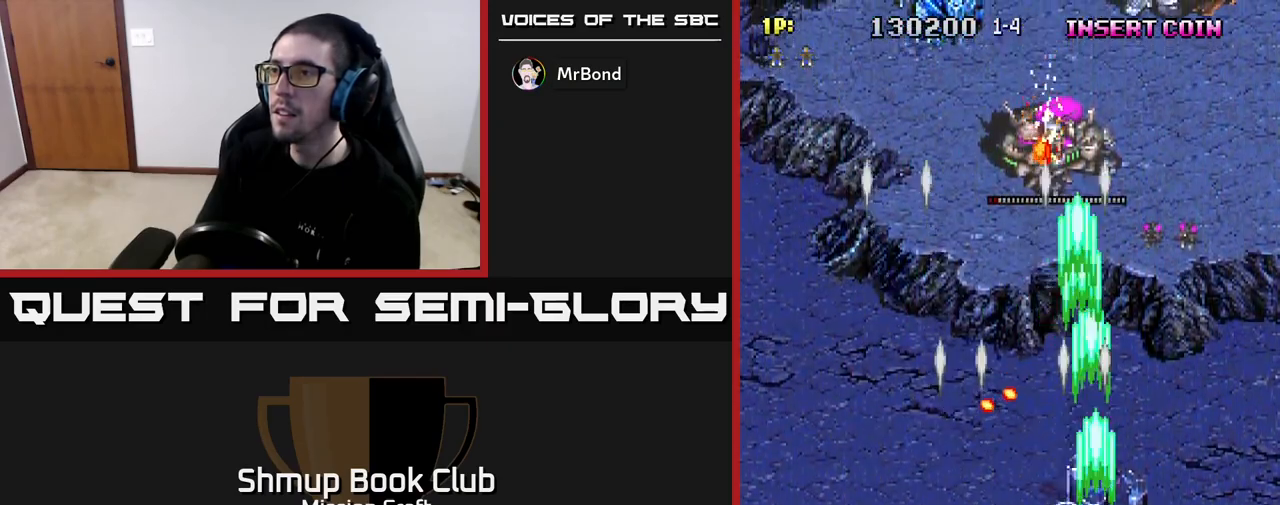
{"buttons": ["R2", "DPAD_LEFT"], "left_stick": "center", "right_stick": "center", "events": [[283, "DPAD_RIGHT", "up"], [317, "DPAD_LEFT", "down"]]}
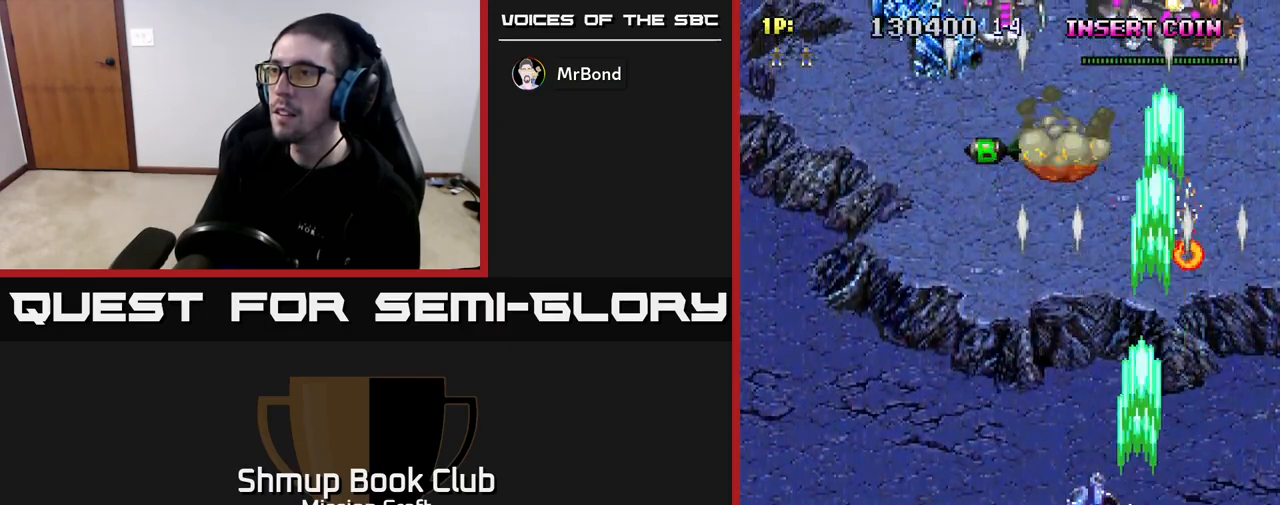
{"buttons": ["R2", "DPAD_UP", "DPAD_LEFT"], "left_stick": "center", "right_stick": "center", "events": [[317, "DPAD_UP", "down"]]}
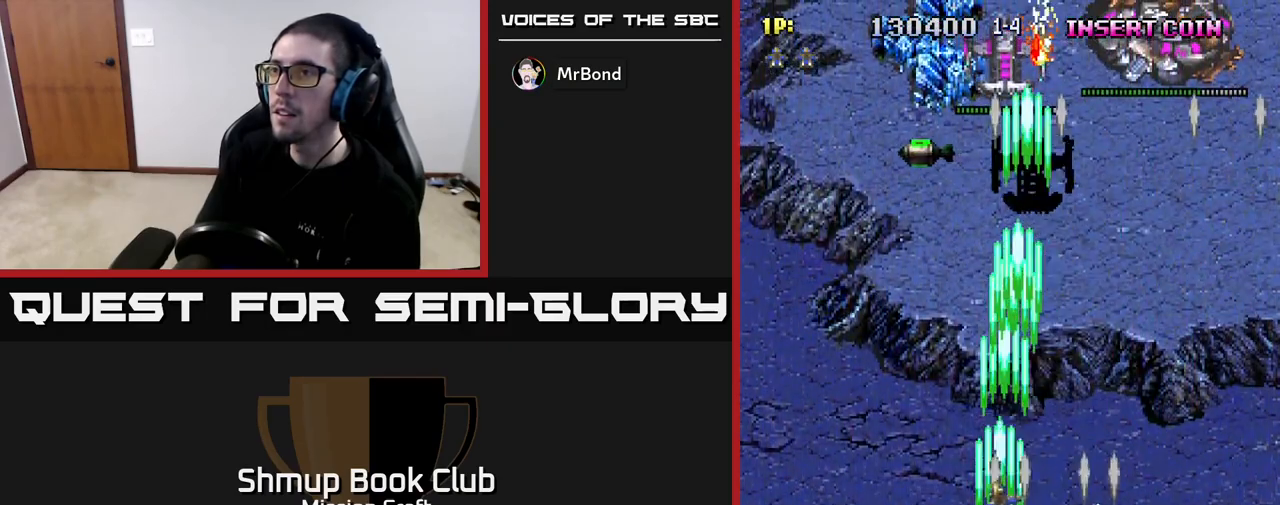
{"buttons": ["R2", "DPAD_UP", "DPAD_RIGHT"], "left_stick": "center", "right_stick": "center", "events": [[67, "DPAD_LEFT", "up"], [400, "DPAD_RIGHT", "down"]]}
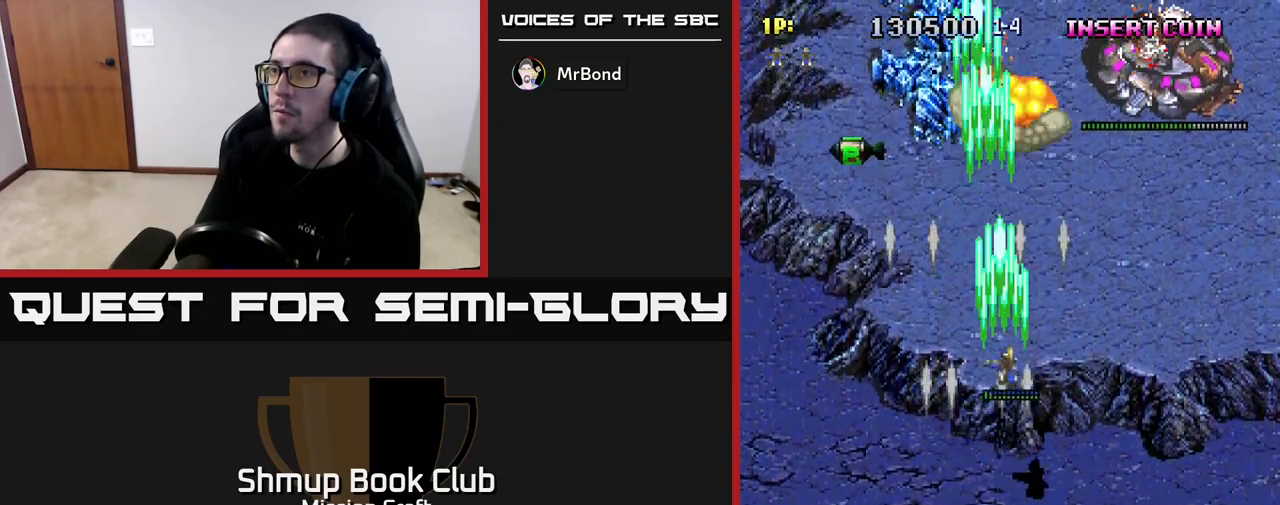
{"buttons": ["R2", "DPAD_RIGHT"], "left_stick": "center", "right_stick": "center", "events": [[33, "DPAD_UP", "up"]]}
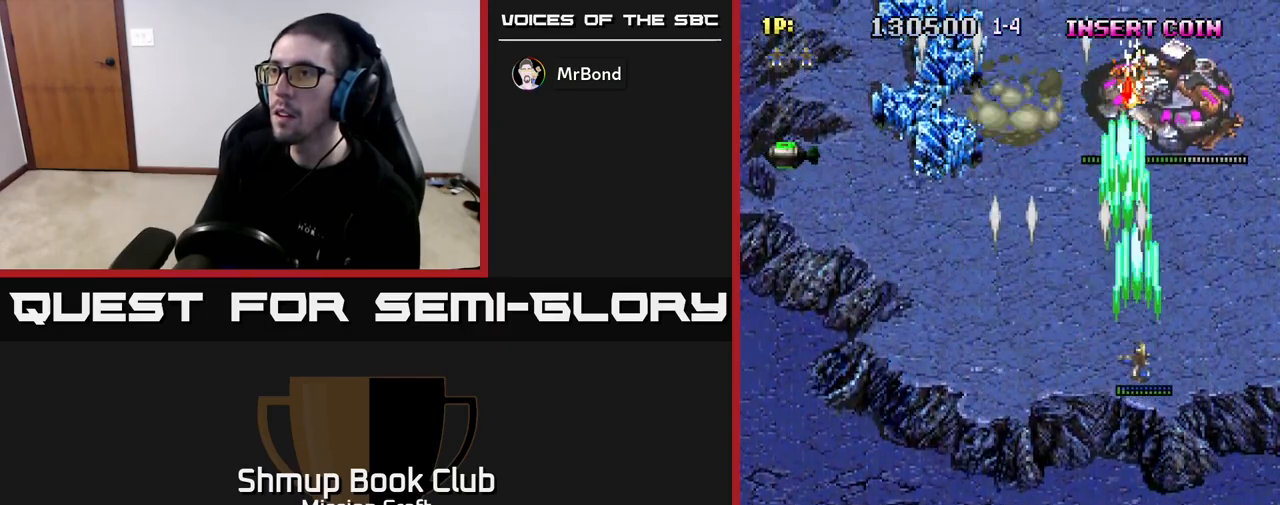
{"buttons": ["R2", "DPAD_DOWN"], "left_stick": "center", "right_stick": "center", "events": [[83, "DPAD_RIGHT", "up"], [83, "DPAD_UP", "down"], [267, "DPAD_UP", "up"], [450, "DPAD_DOWN", "down"]]}
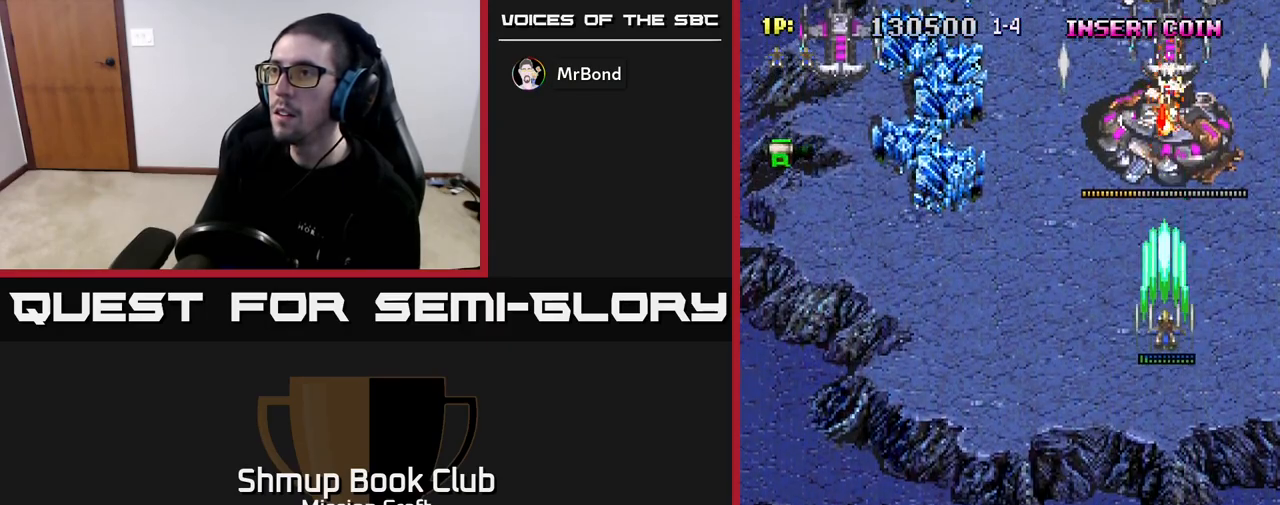
{"buttons": ["R2", "DPAD_DOWN"], "left_stick": "center", "right_stick": "center", "events": []}
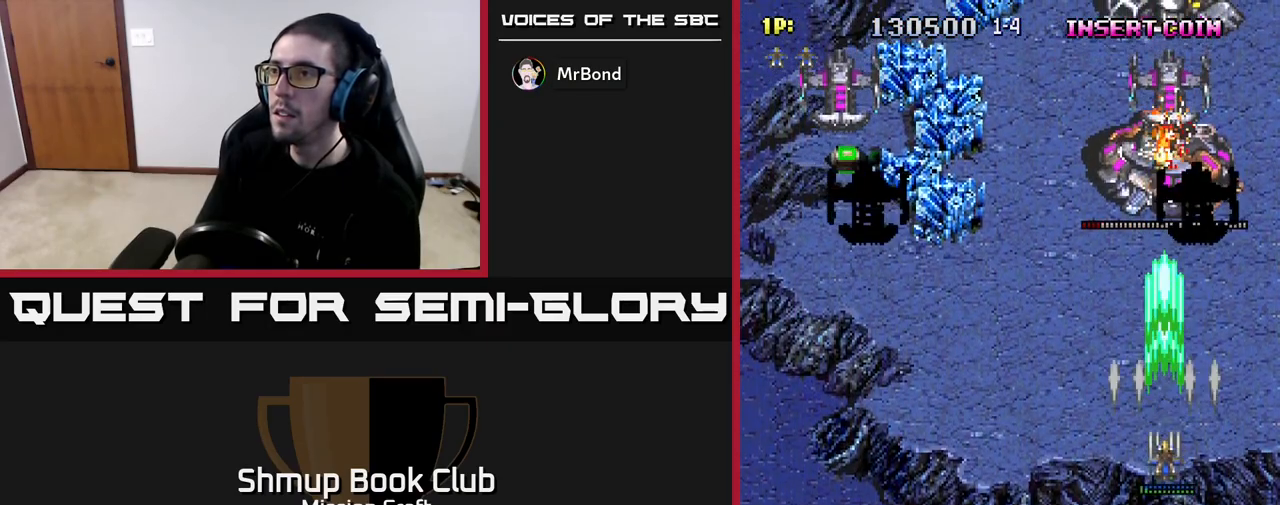
{"buttons": ["R2", "DPAD_UP"], "left_stick": "center", "right_stick": "center", "events": [[400, "DPAD_DOWN", "up"], [467, "DPAD_UP", "down"]]}
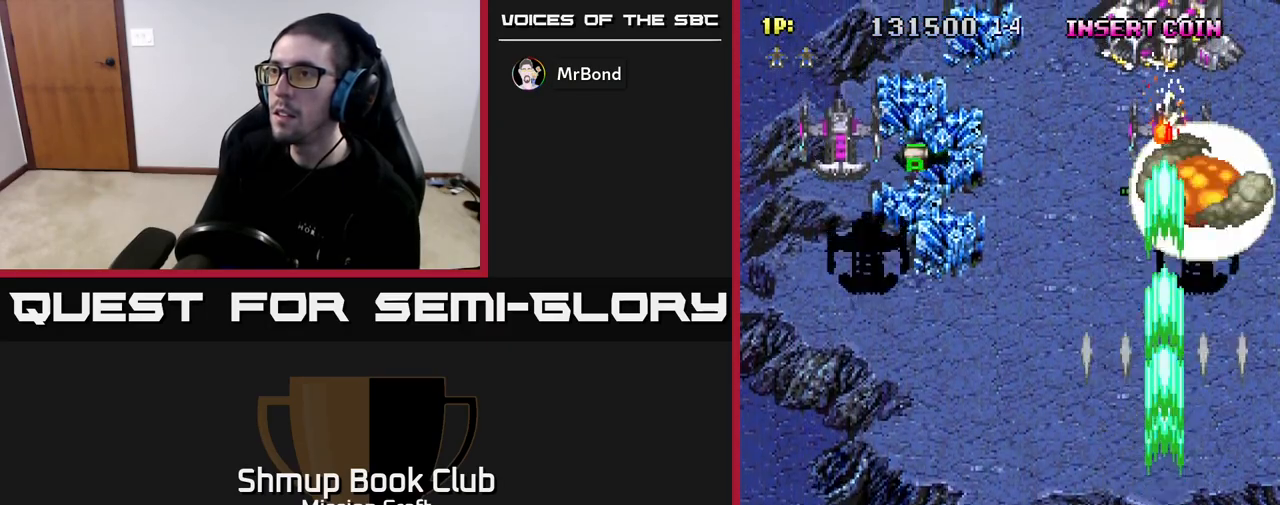
{"buttons": ["R2", "DPAD_LEFT"], "left_stick": "center", "right_stick": "center", "events": [[167, "DPAD_LEFT", "down"], [250, "DPAD_UP", "up"]]}